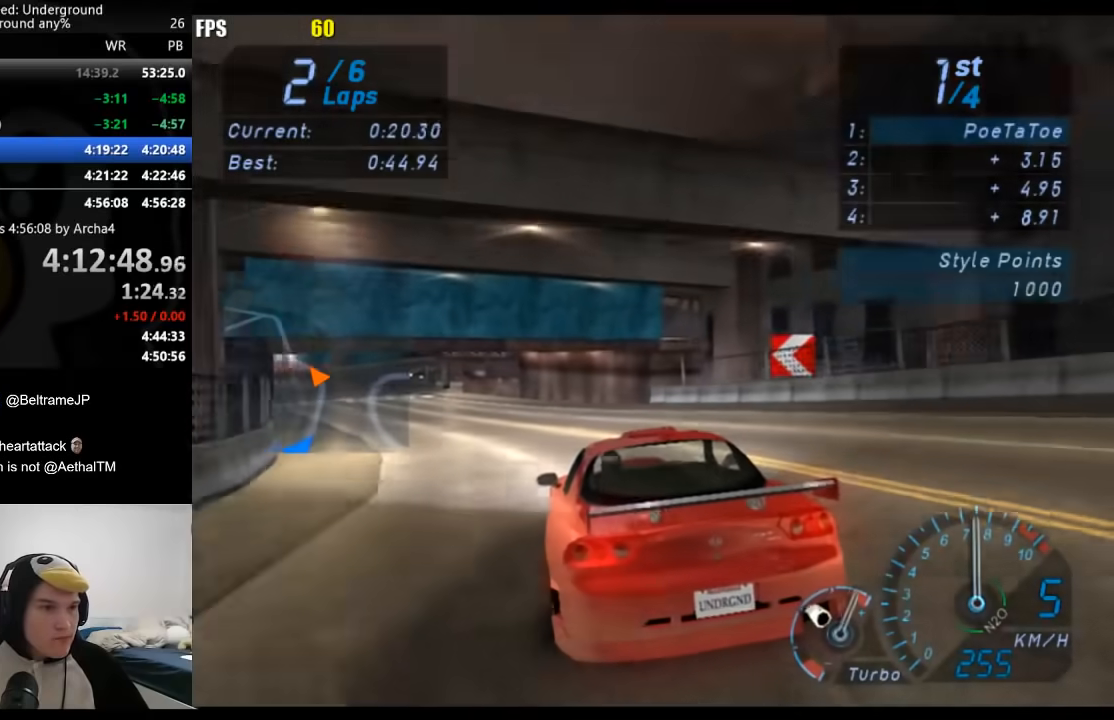
Gameplay with a controller (Xbox layout); each line is a JSON object with the inputs held at the frame after it. "events" lists button and stick changes between this image and that frame as [ms after this image, input, new state], when the widget could be followed in between. Not read: L2 R2.
{"buttons": [], "left_stick": "down-left", "right_stick": "center", "events": []}
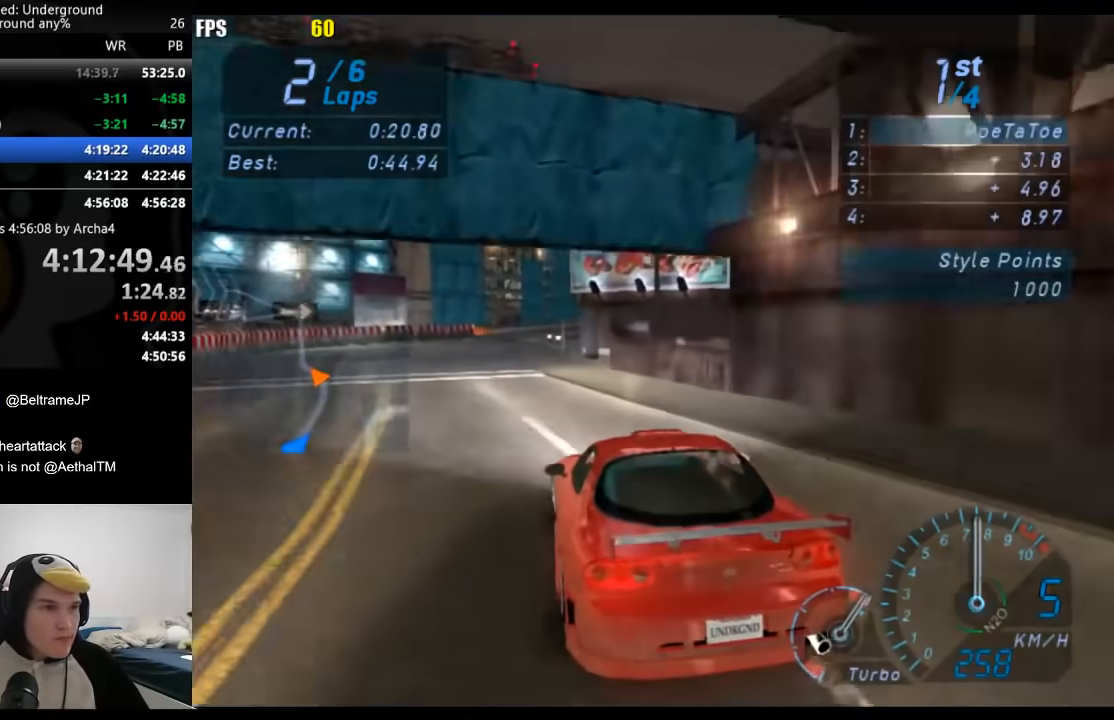
{"buttons": [], "left_stick": "right", "right_stick": "center", "events": [[100, "left_stick", "center"], [283, "left_stick", "right"]]}
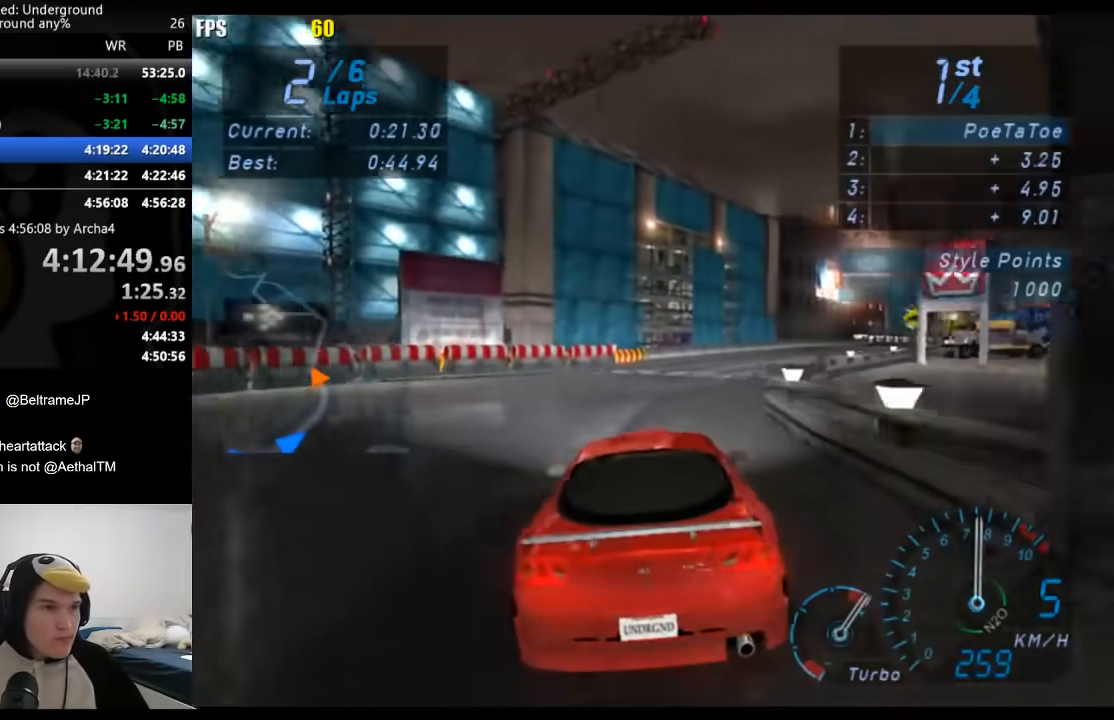
{"buttons": [], "left_stick": "right", "right_stick": "center", "events": []}
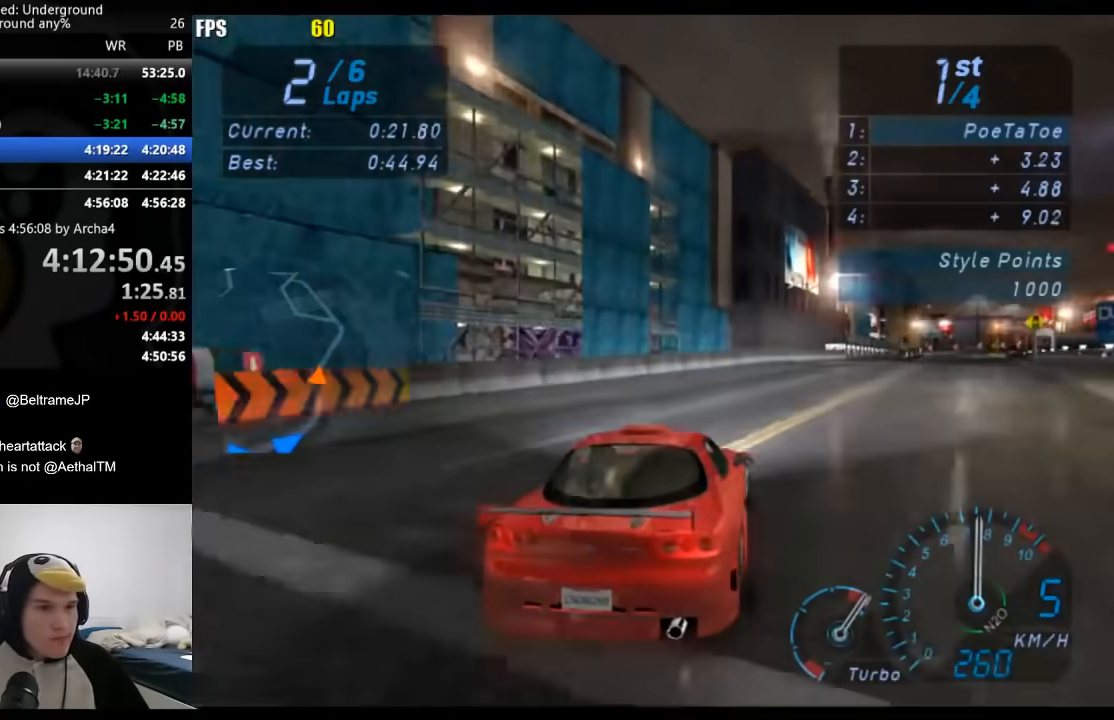
{"buttons": [], "left_stick": "right", "right_stick": "center", "events": [[300, "left_stick", "center"], [383, "left_stick", "right"]]}
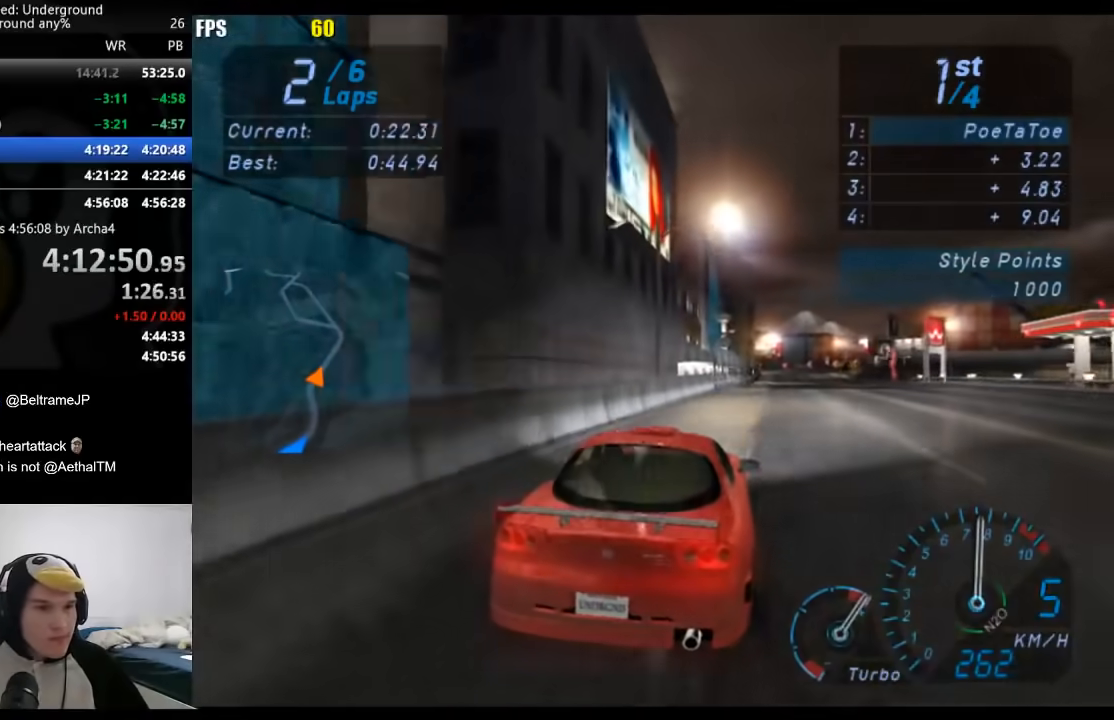
{"buttons": [], "left_stick": "center", "right_stick": "center", "events": [[67, "left_stick", "center"], [167, "left_stick", "right"], [350, "left_stick", "center"]]}
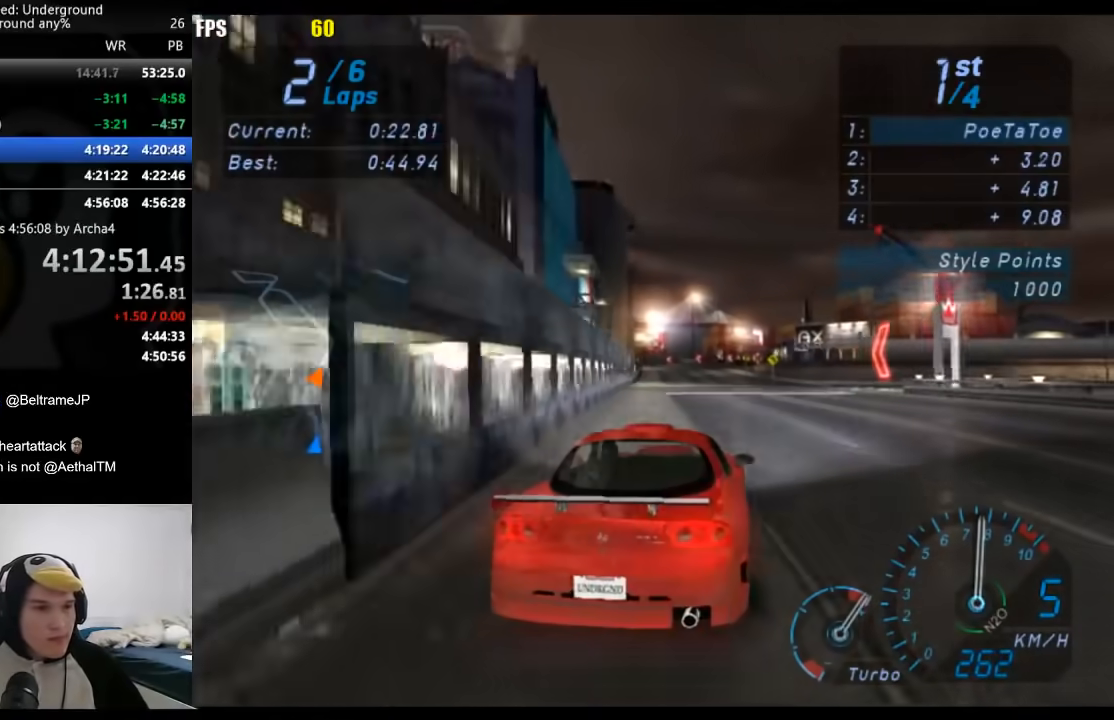
{"buttons": [], "left_stick": "down-left", "right_stick": "center", "events": [[450, "left_stick", "down-left"]]}
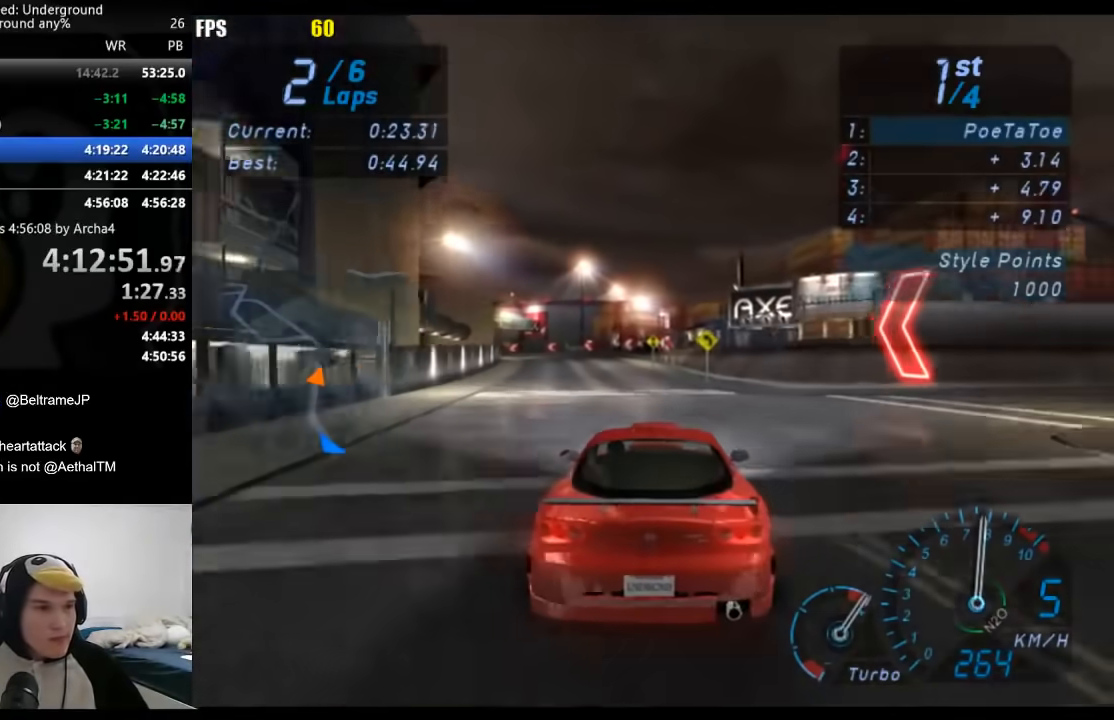
{"buttons": [], "left_stick": "center", "right_stick": "center", "events": [[117, "left_stick", "center"], [333, "left_stick", "left"], [500, "left_stick", "center"]]}
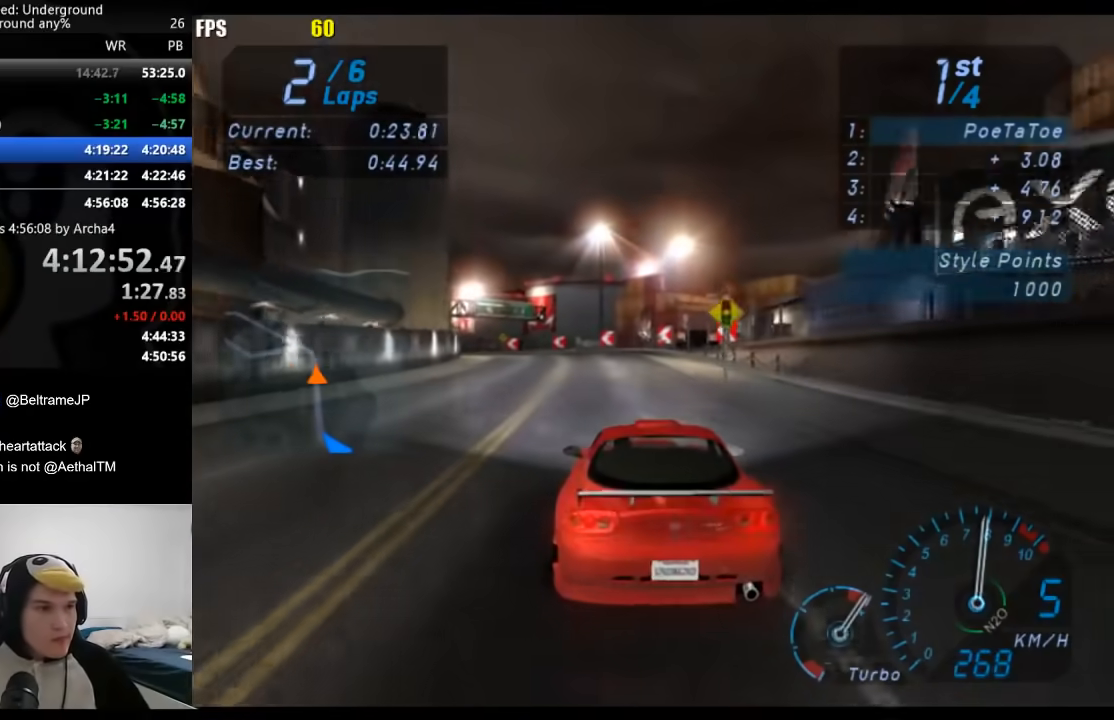
{"buttons": [], "left_stick": "down-left", "right_stick": "center", "events": [[67, "left_stick", "down-left"]]}
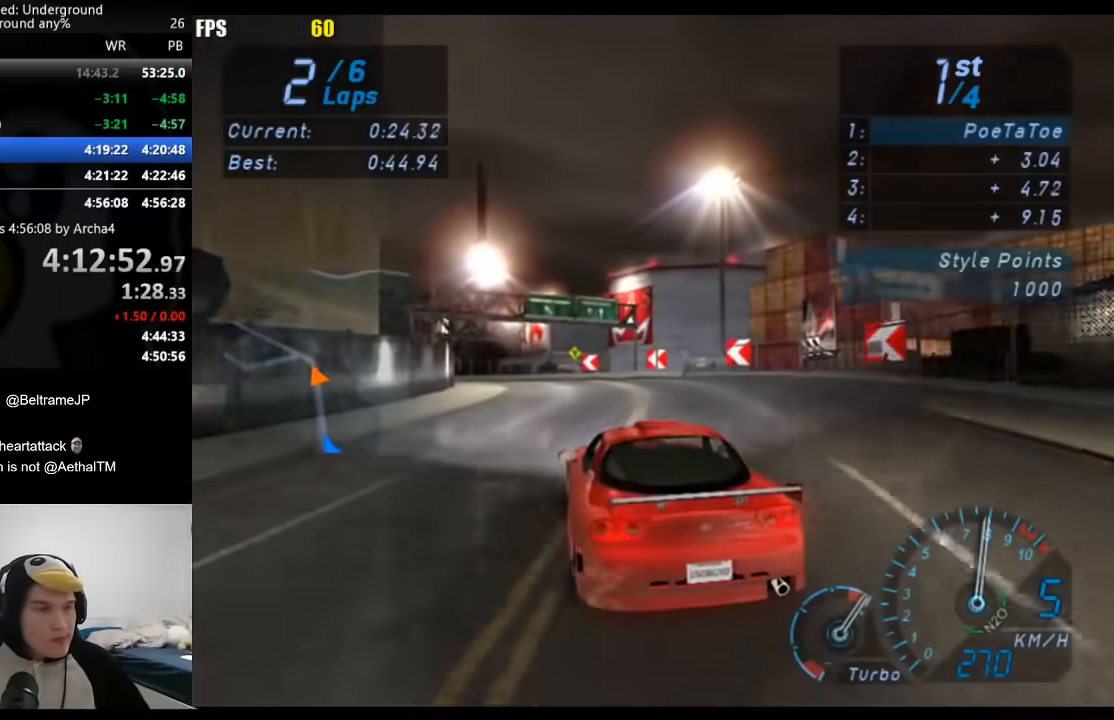
{"buttons": [], "left_stick": "center", "right_stick": "center", "events": [[417, "left_stick", "center"]]}
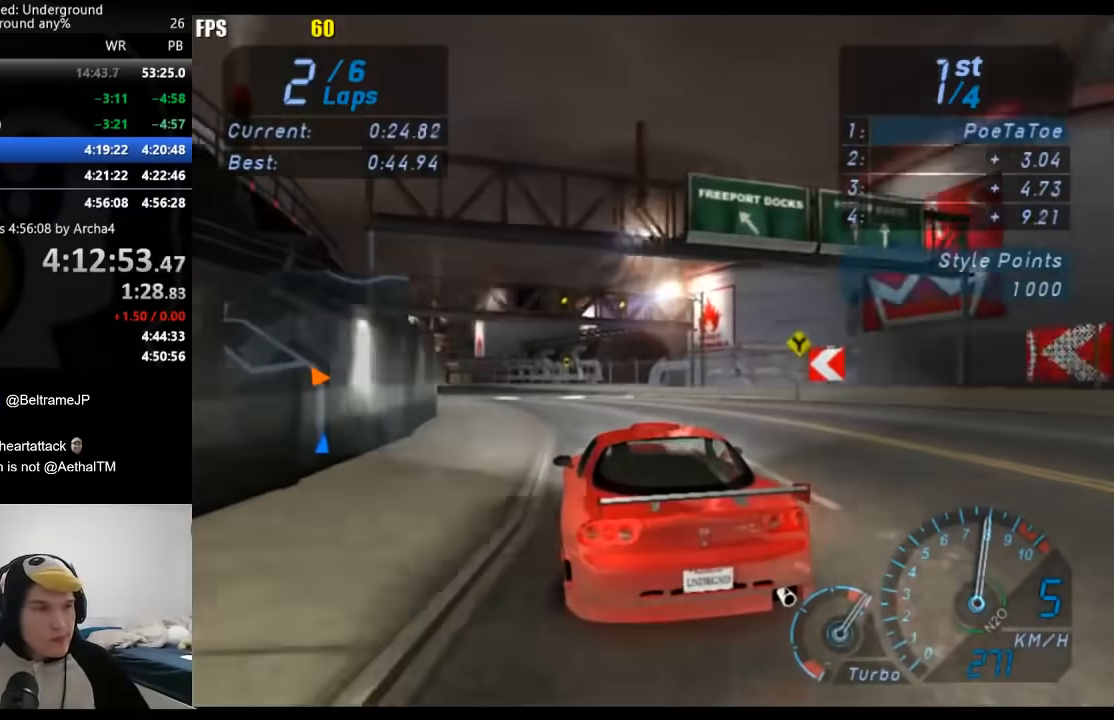
{"buttons": [], "left_stick": "center", "right_stick": "center", "events": [[17, "left_stick", "down-left"], [217, "left_stick", "center"], [300, "left_stick", "down-left"], [450, "left_stick", "center"]]}
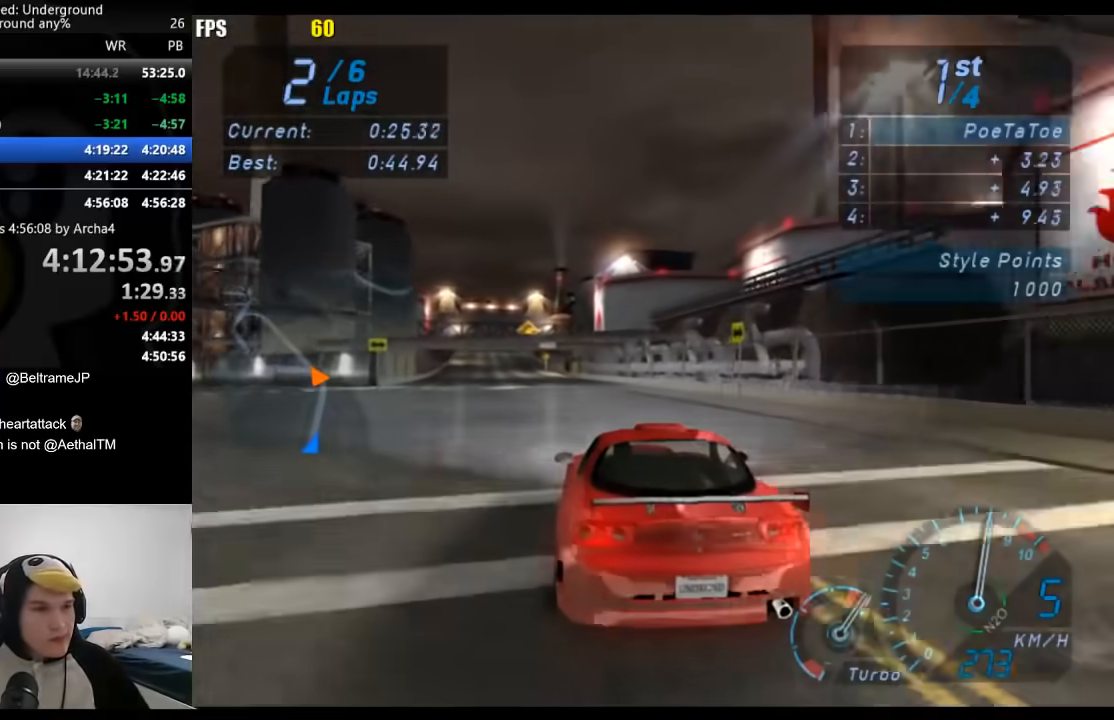
{"buttons": [], "left_stick": "left", "right_stick": "center", "events": [[33, "left_stick", "down-left"], [167, "left_stick", "center"], [450, "left_stick", "left"]]}
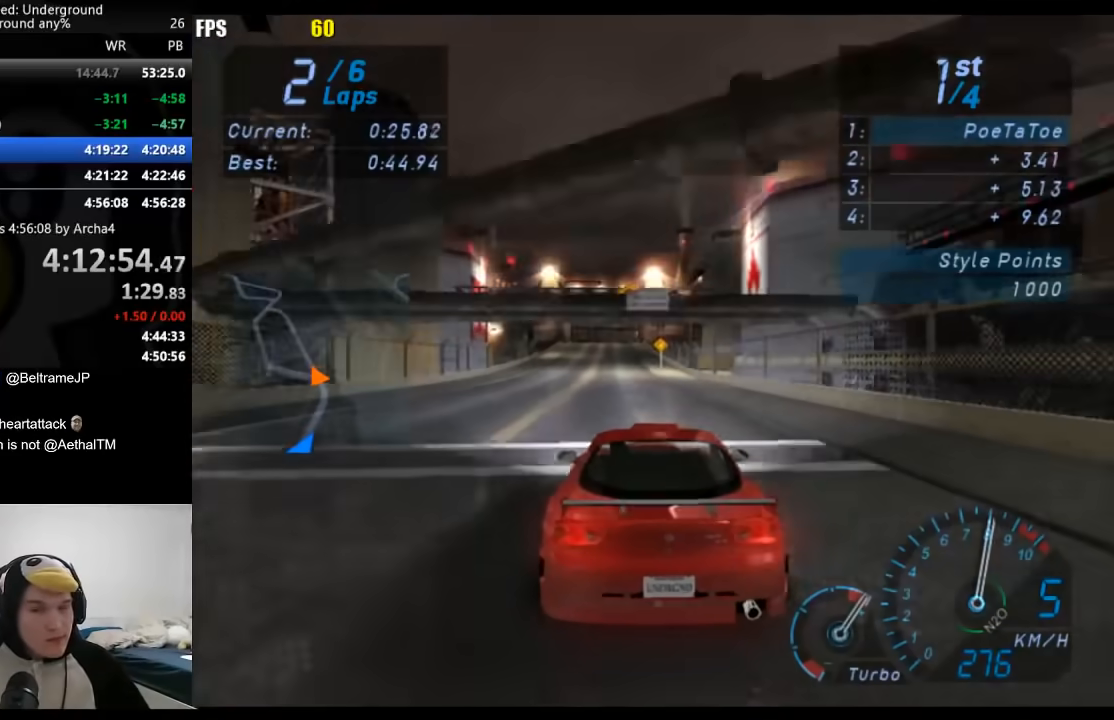
{"buttons": [], "left_stick": "center", "right_stick": "center", "events": [[67, "left_stick", "center"]]}
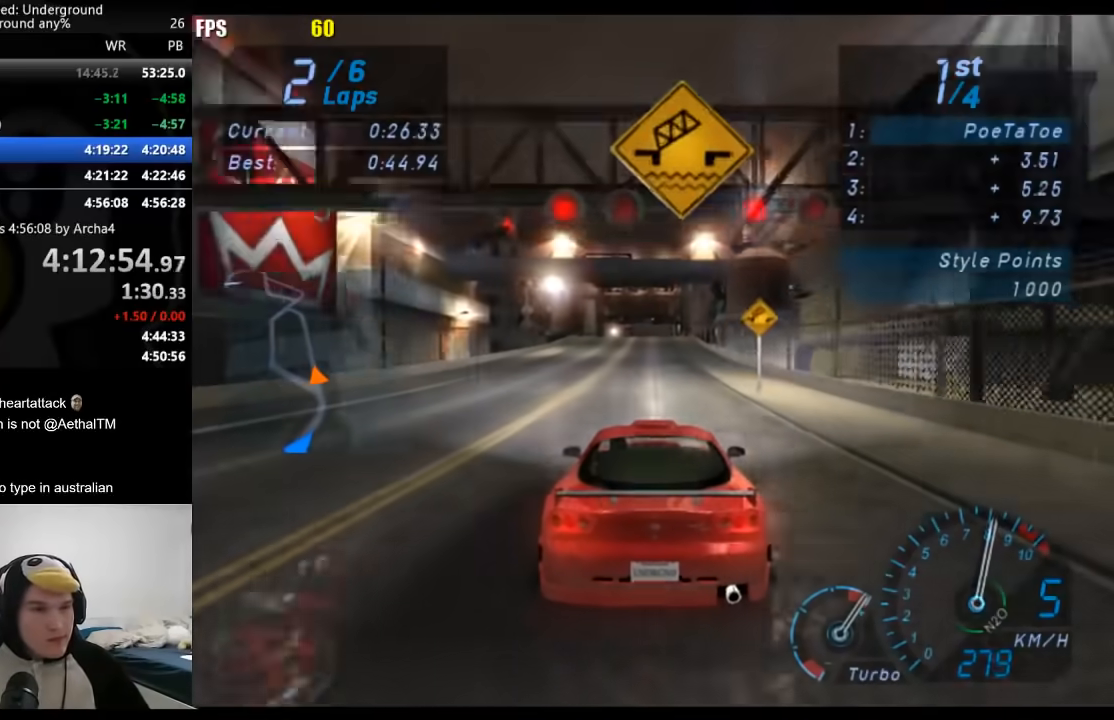
{"buttons": [], "left_stick": "center", "right_stick": "center", "events": []}
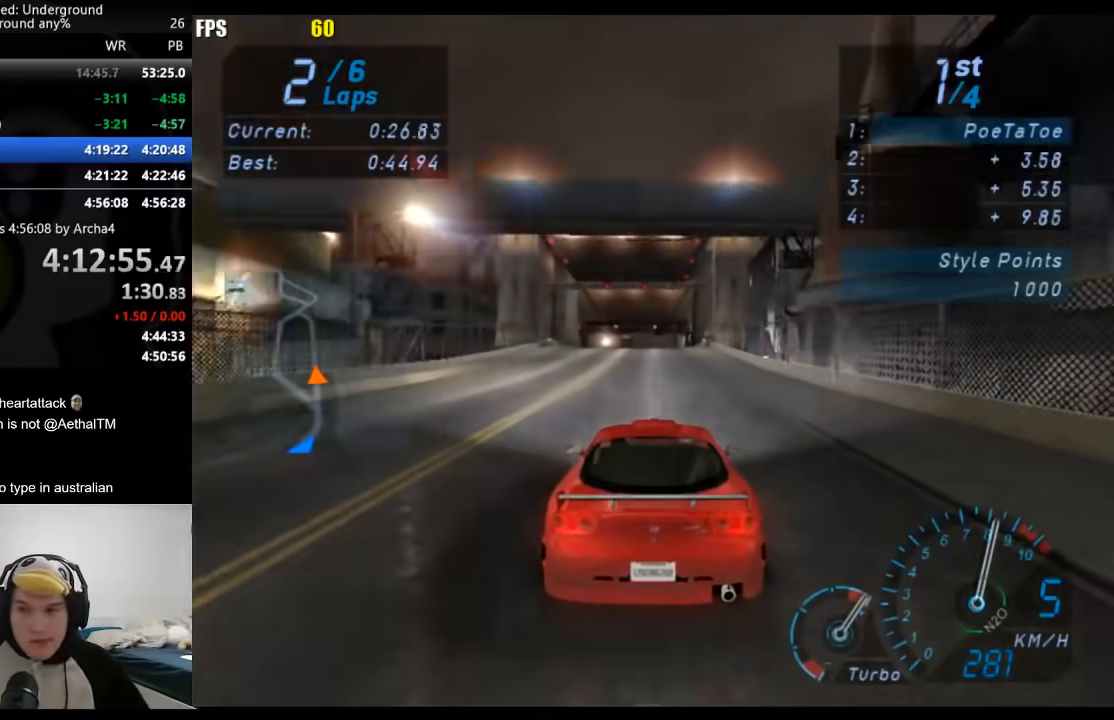
{"buttons": [], "left_stick": "center", "right_stick": "center", "events": []}
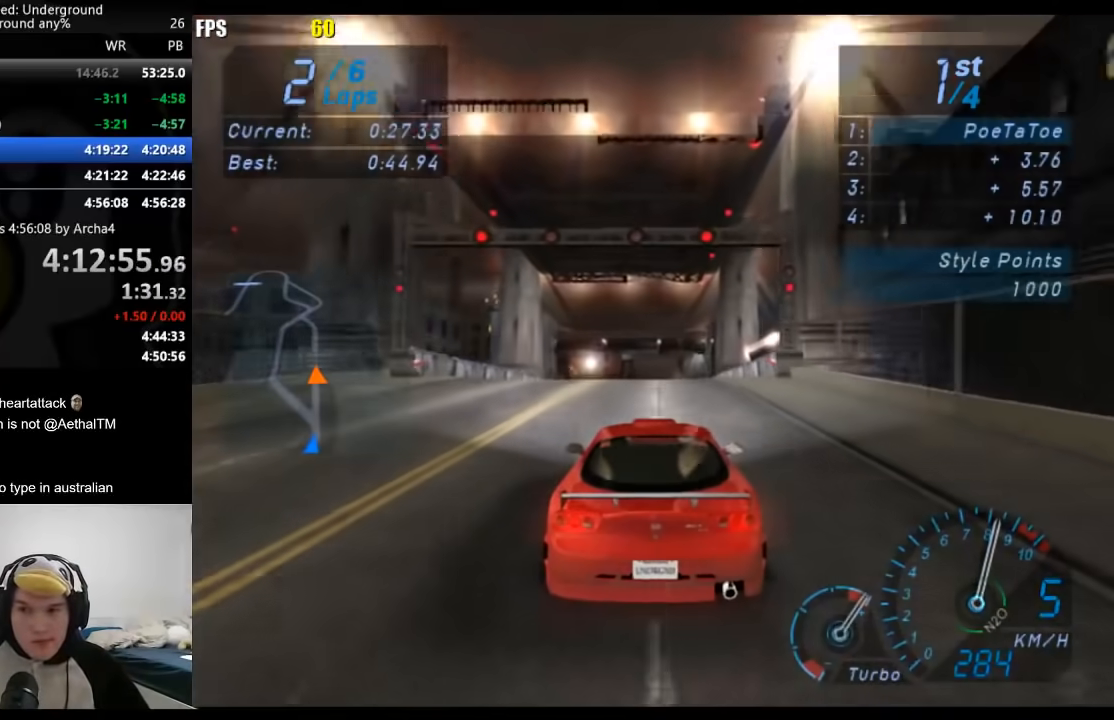
{"buttons": [], "left_stick": "center", "right_stick": "center", "events": []}
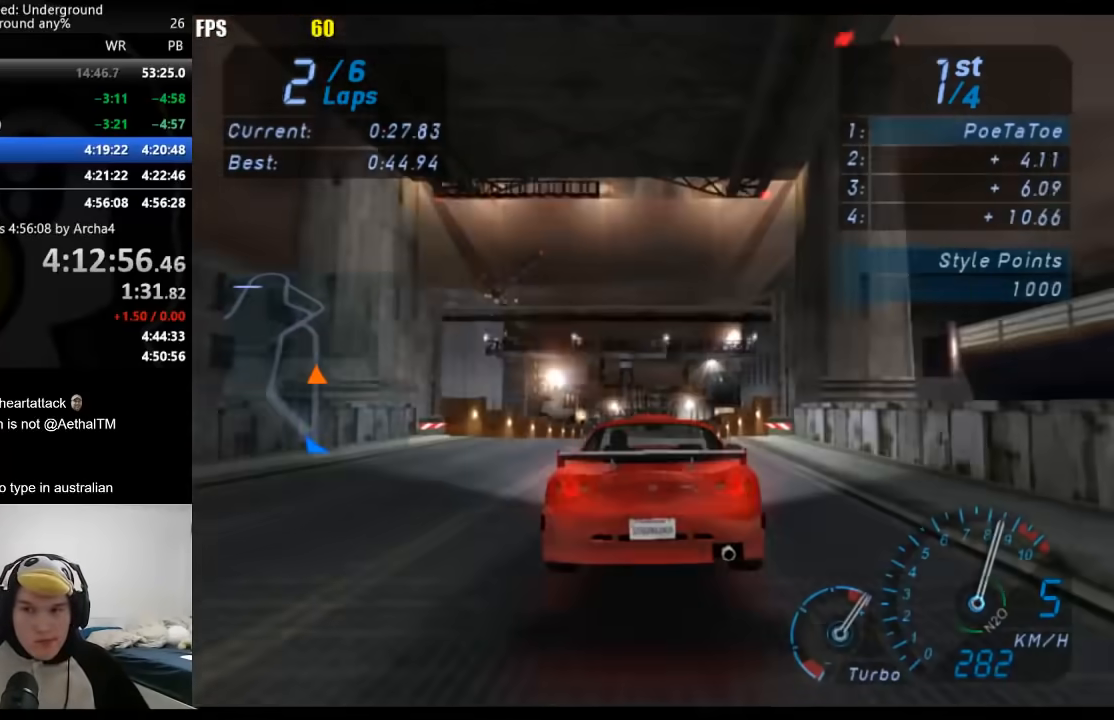
{"buttons": [], "left_stick": "center", "right_stick": "center", "events": []}
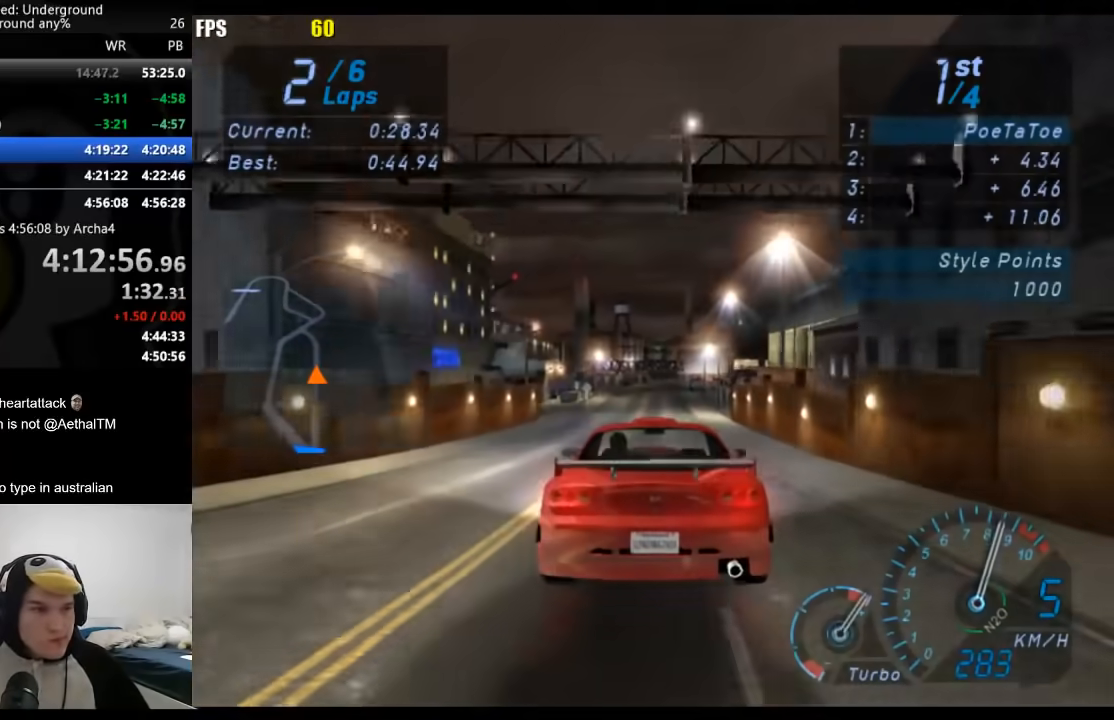
{"buttons": [], "left_stick": "center", "right_stick": "center", "events": []}
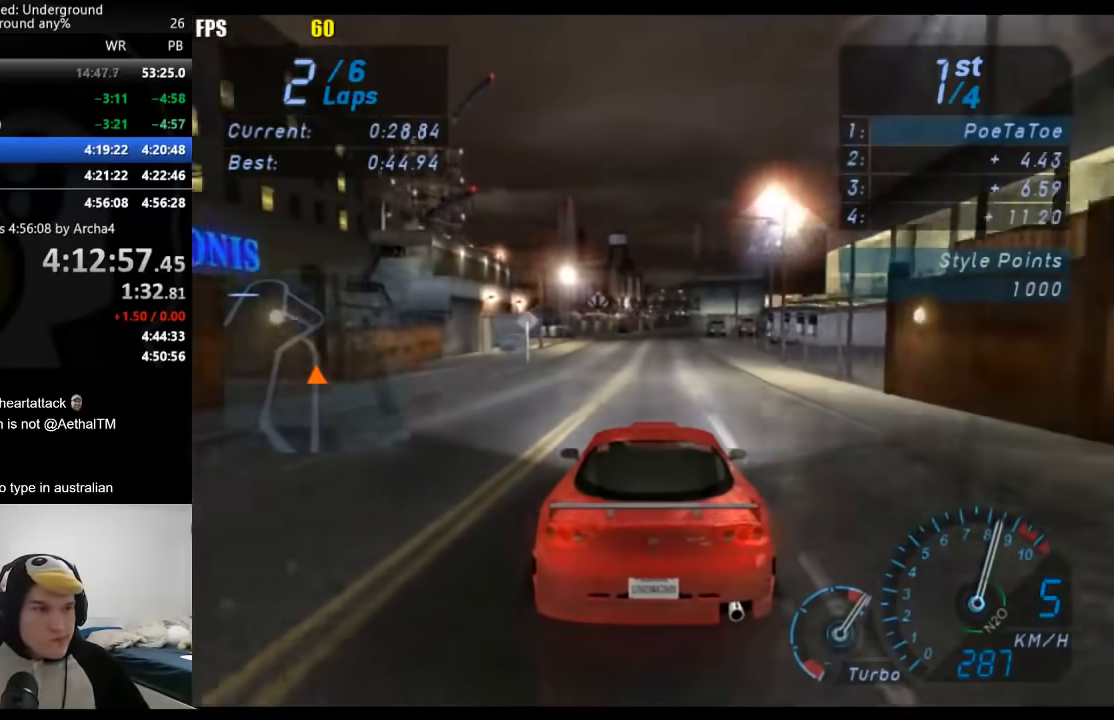
{"buttons": [], "left_stick": "right", "right_stick": "center", "events": [[483, "left_stick", "right"]]}
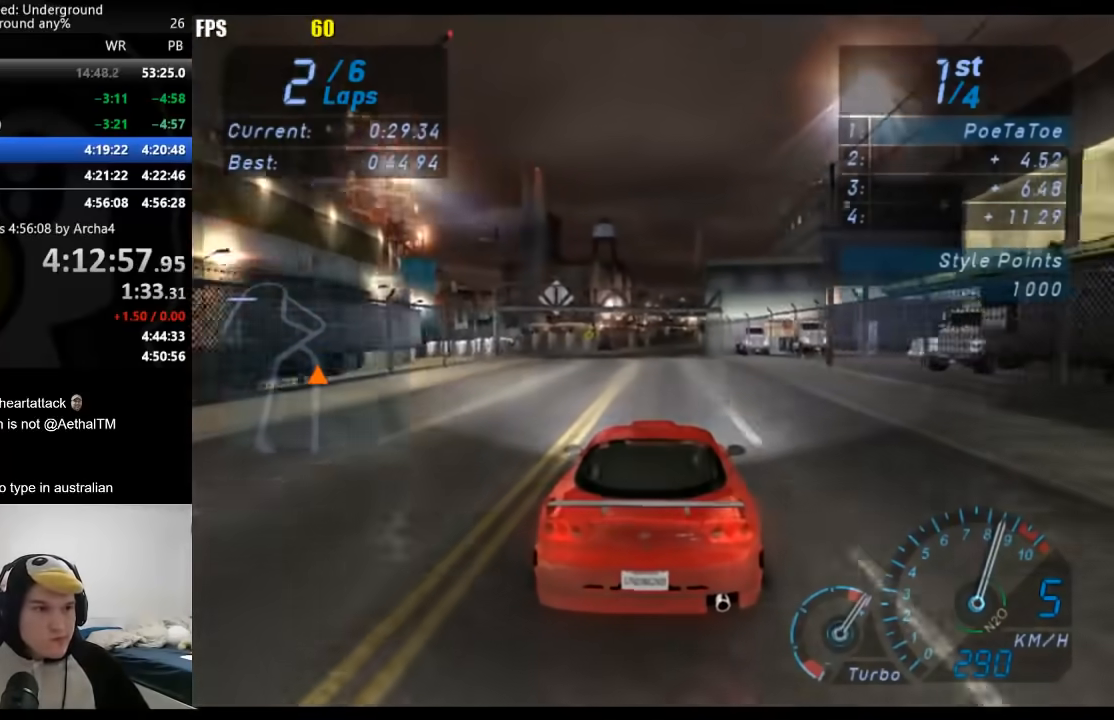
{"buttons": [], "left_stick": "center", "right_stick": "center", "events": [[83, "left_stick", "center"]]}
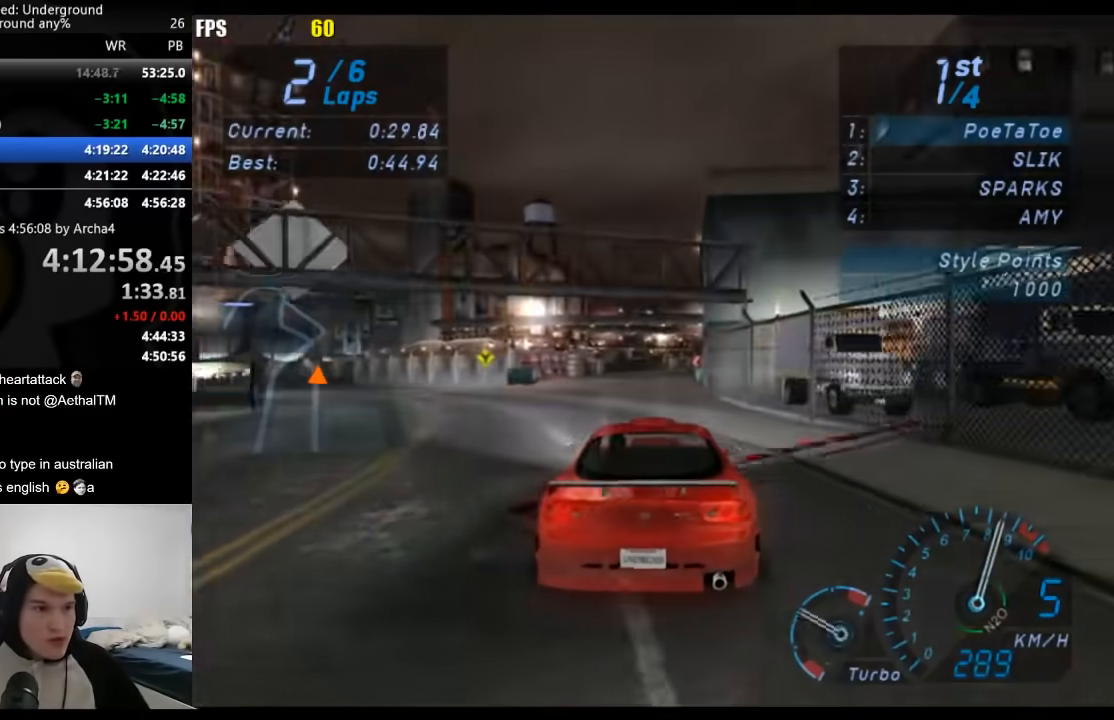
{"buttons": [], "left_stick": "center", "right_stick": "center", "events": []}
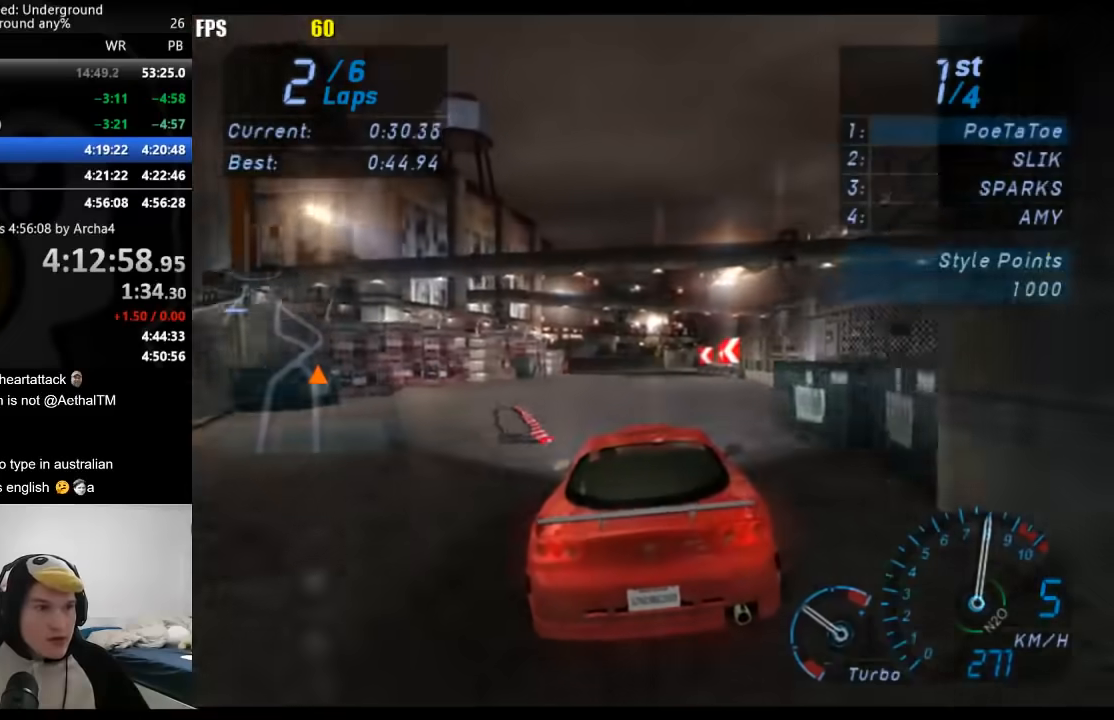
{"buttons": [], "left_stick": "down-left", "right_stick": "center", "events": [[17, "left_stick", "down-left"]]}
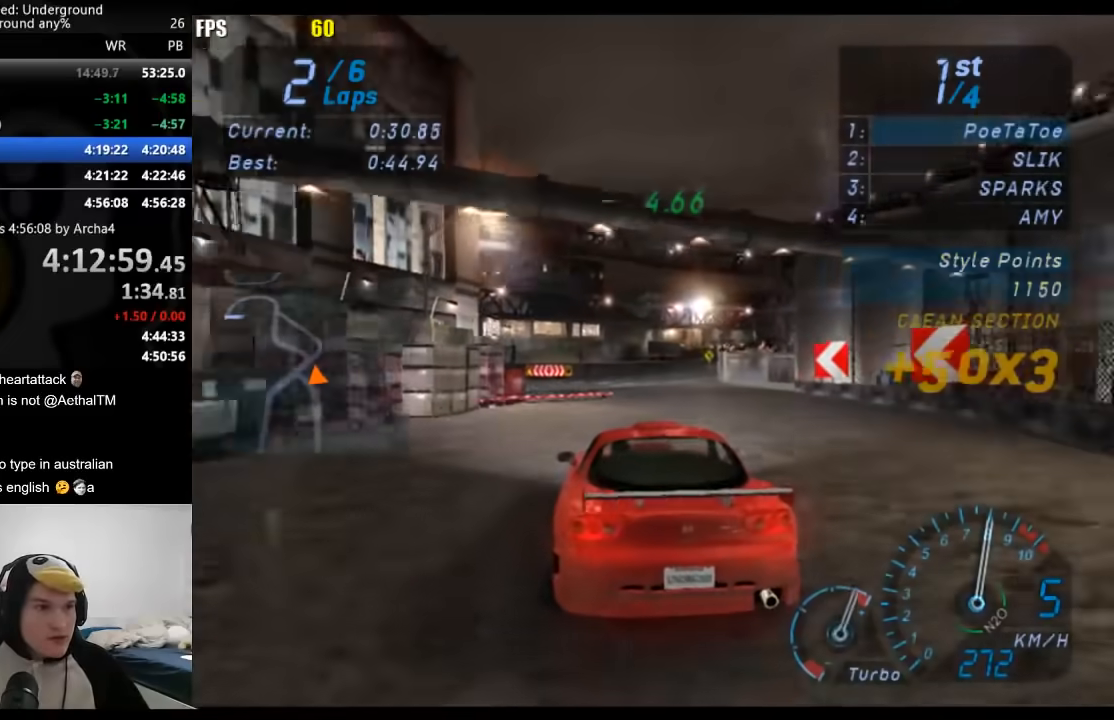
{"buttons": [], "left_stick": "down-left", "right_stick": "center", "events": []}
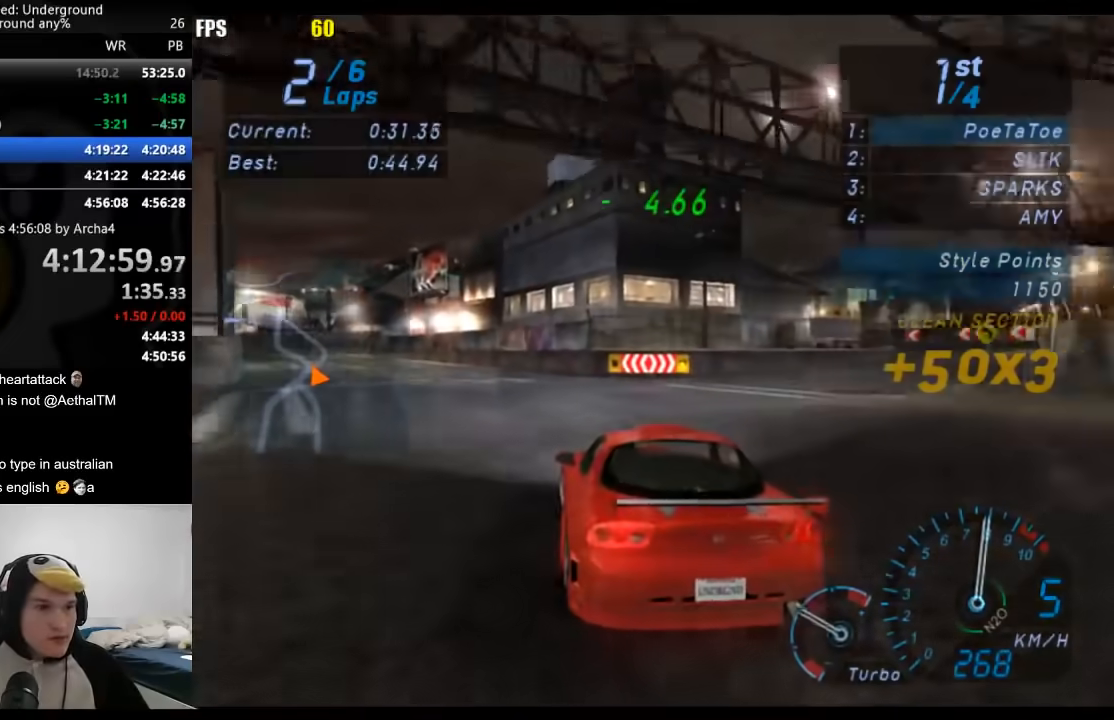
{"buttons": [], "left_stick": "down-left", "right_stick": "center", "events": []}
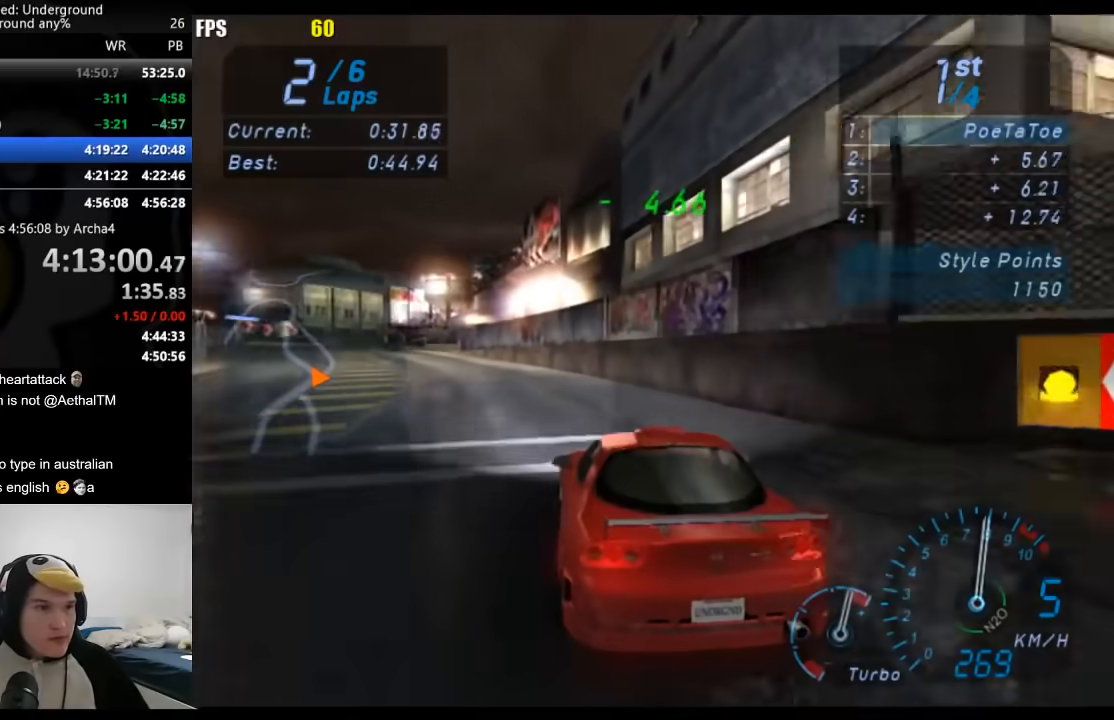
{"buttons": [], "left_stick": "down-left", "right_stick": "center", "events": []}
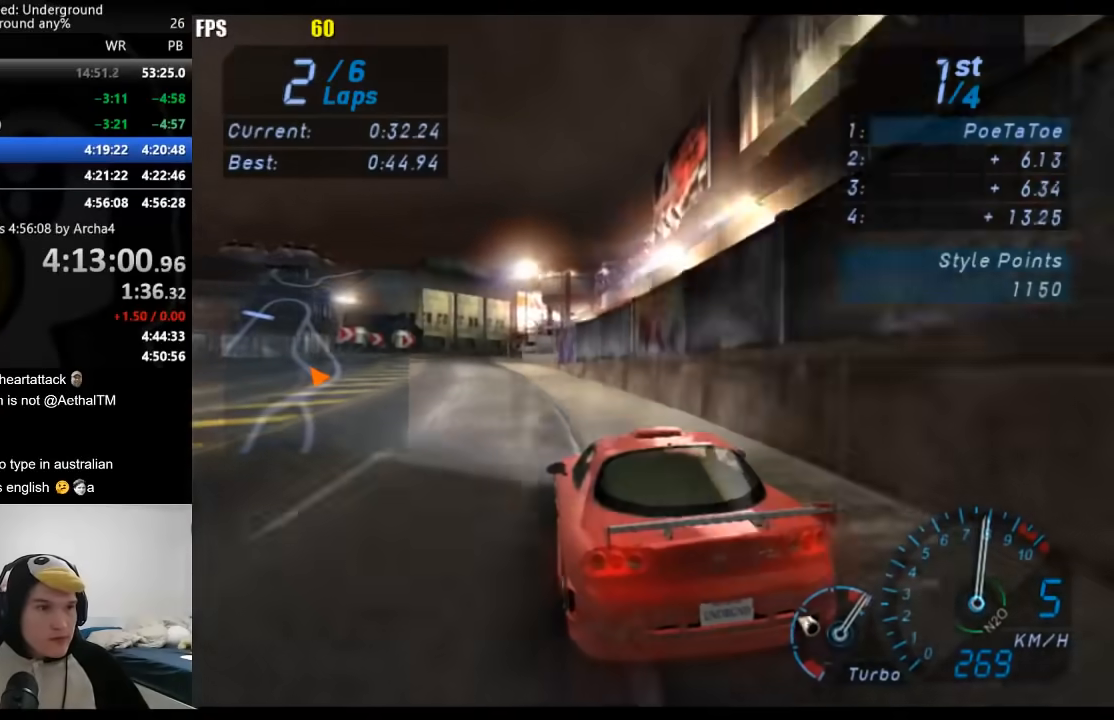
{"buttons": [], "left_stick": "center", "right_stick": "center", "events": [[233, "left_stick", "center"]]}
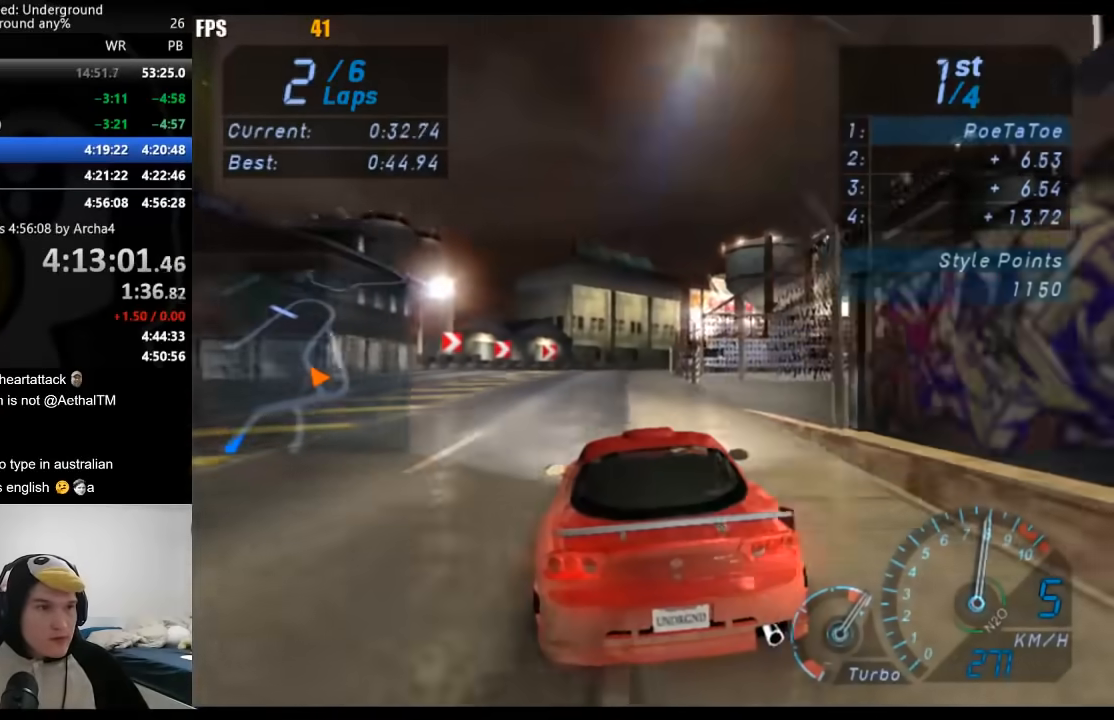
{"buttons": [], "left_stick": "up-right", "right_stick": "center", "events": [[183, "left_stick", "right"], [417, "left_stick", "up-right"]]}
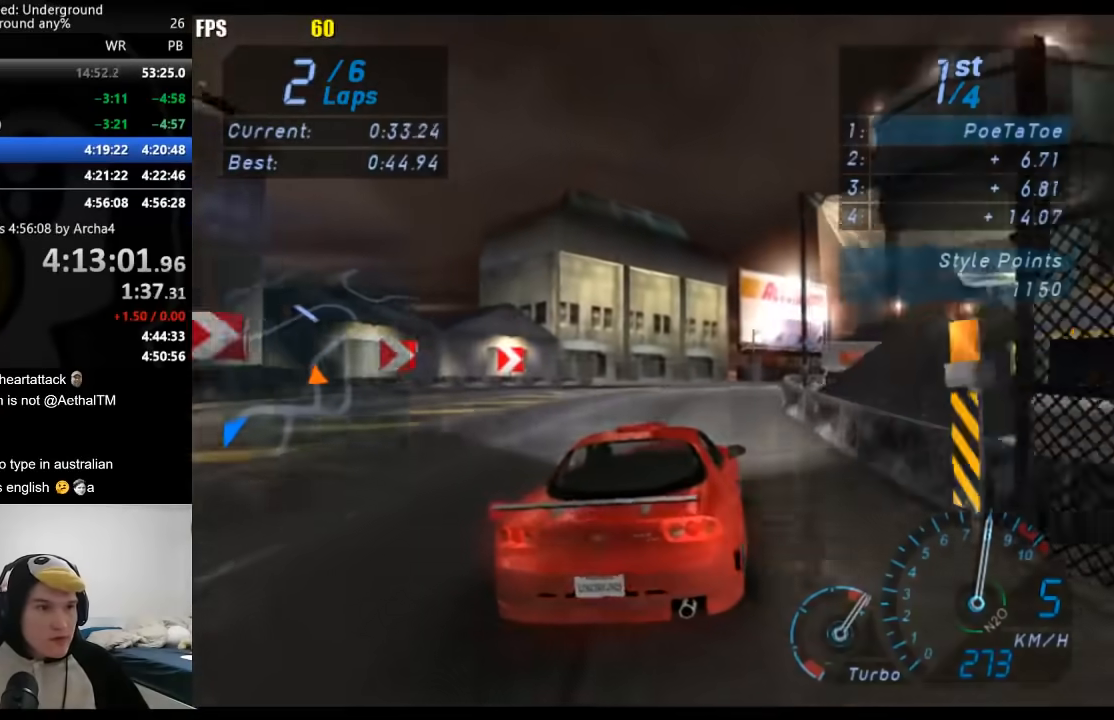
{"buttons": [], "left_stick": "right", "right_stick": "center", "events": [[33, "left_stick", "right"]]}
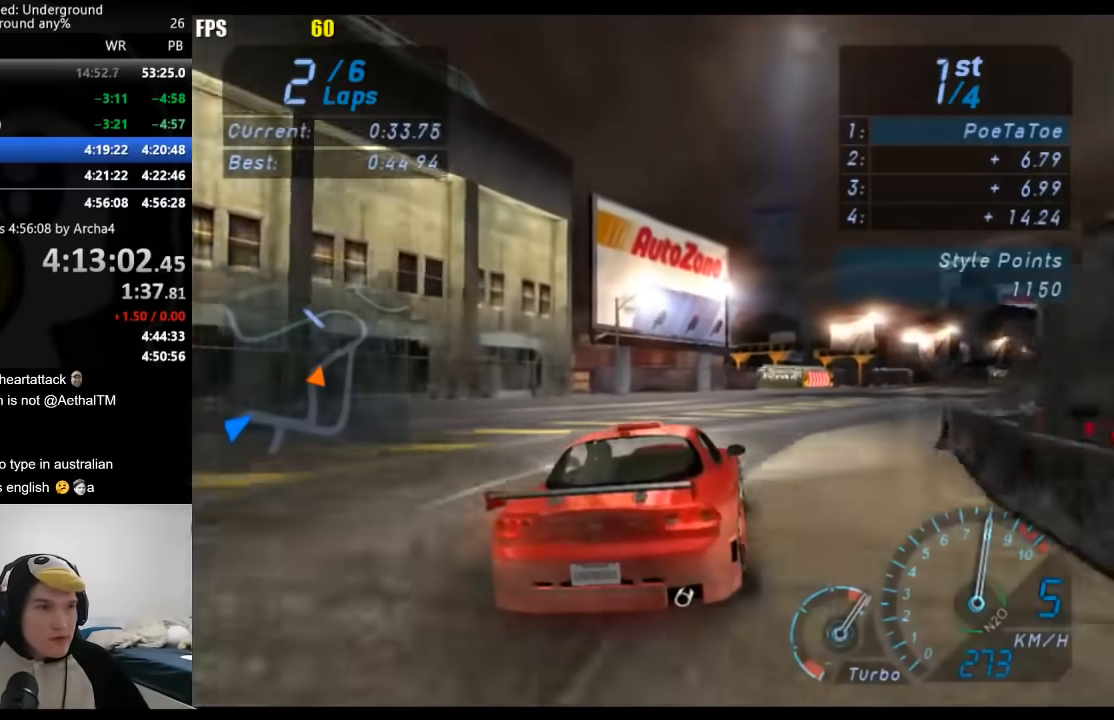
{"buttons": [], "left_stick": "right", "right_stick": "center", "events": []}
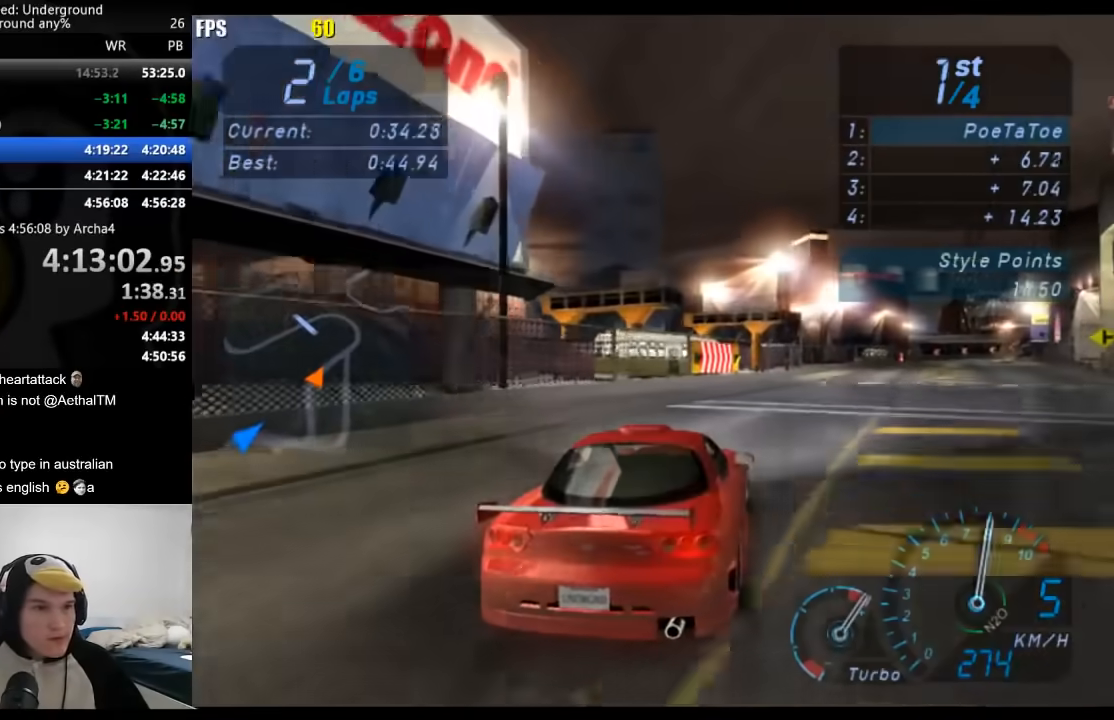
{"buttons": [], "left_stick": "right", "right_stick": "center", "events": []}
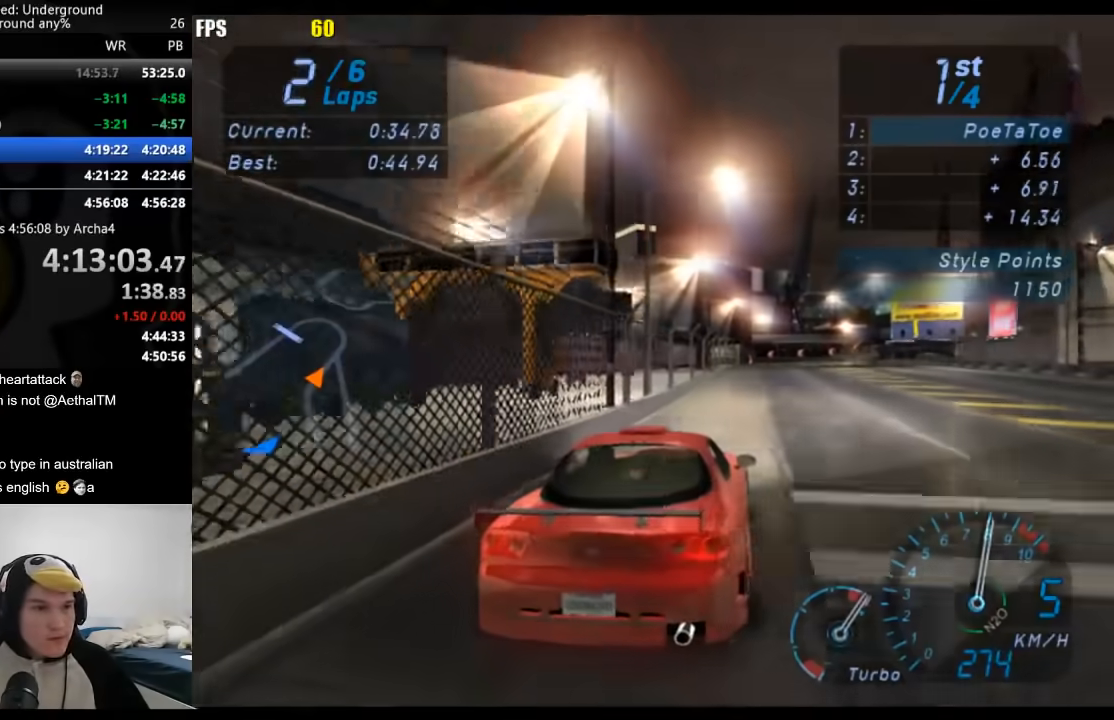
{"buttons": [], "left_stick": "center", "right_stick": "center", "events": [[350, "left_stick", "center"]]}